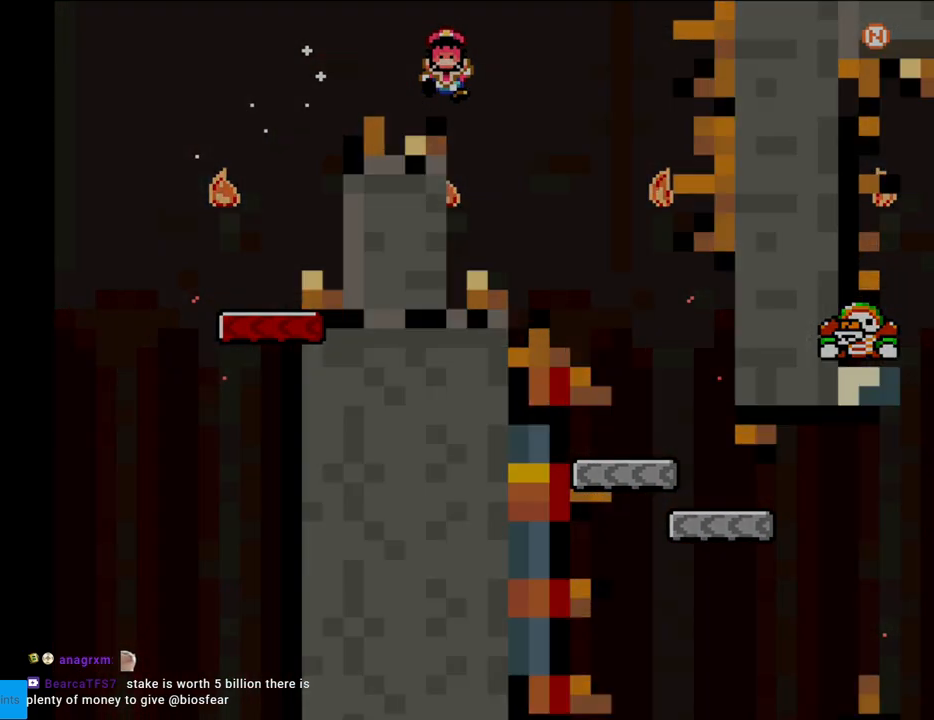
Gameplay with a controller (Nintendo layout); each line is a JSON object with the inputs held at the frame after it. "events" lists button and stick changes between this image and that frame as [ms after this image, input, new state], when the widget could be followed in between. Not read: L3 R3.
{"buttons": ["A"], "events": [[83, "A", "up"], [167, "A", "down"], [317, "A", "up"], [350, "A", "down"]]}
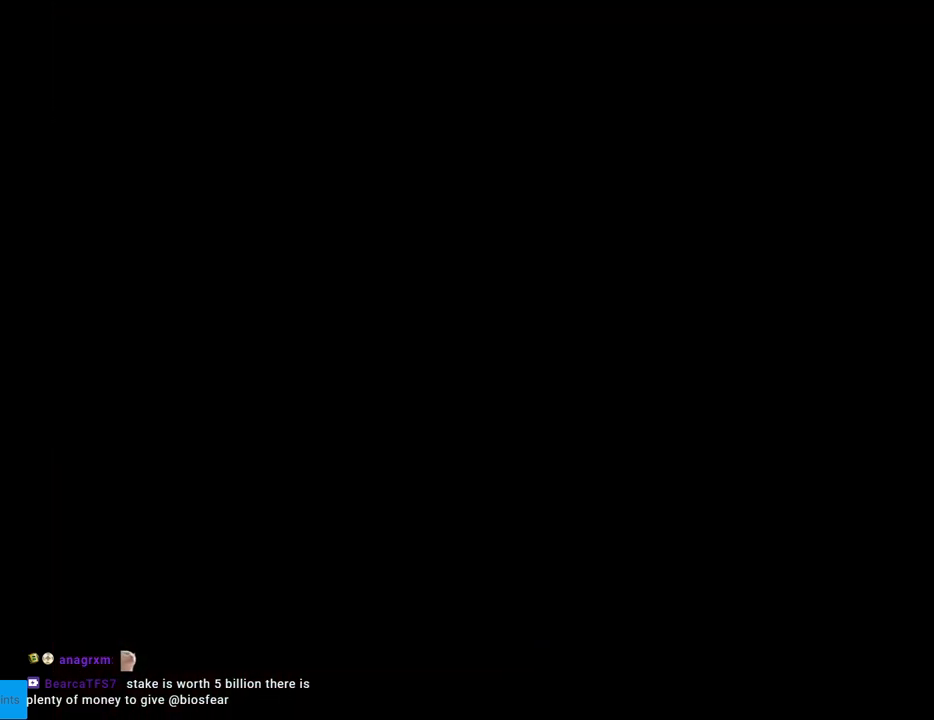
{"buttons": [], "events": [[33, "A", "up"]]}
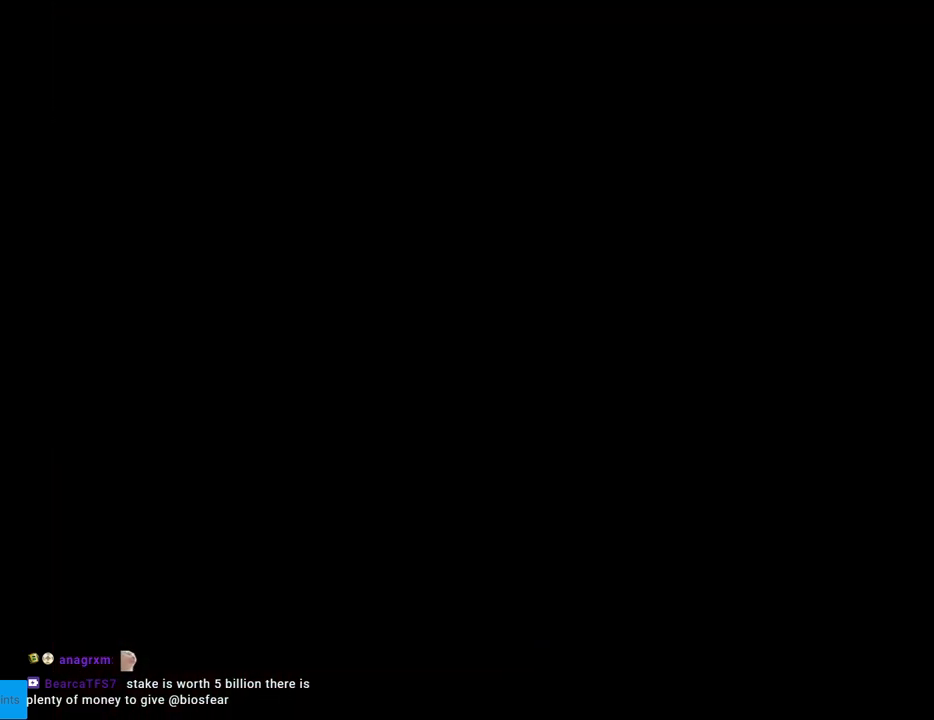
{"buttons": ["B", "Y", "DPAD_RIGHT"], "events": [[83, "B", "down"], [83, "Y", "down"], [117, "DPAD_RIGHT", "down"]]}
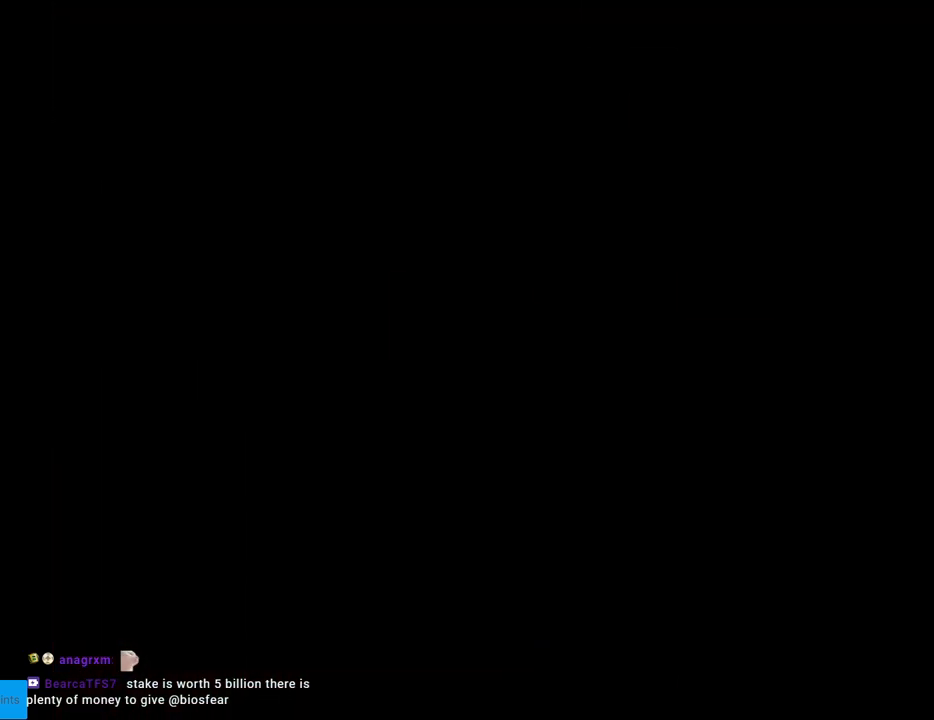
{"buttons": ["Y", "DPAD_RIGHT"], "events": [[433, "B", "up"]]}
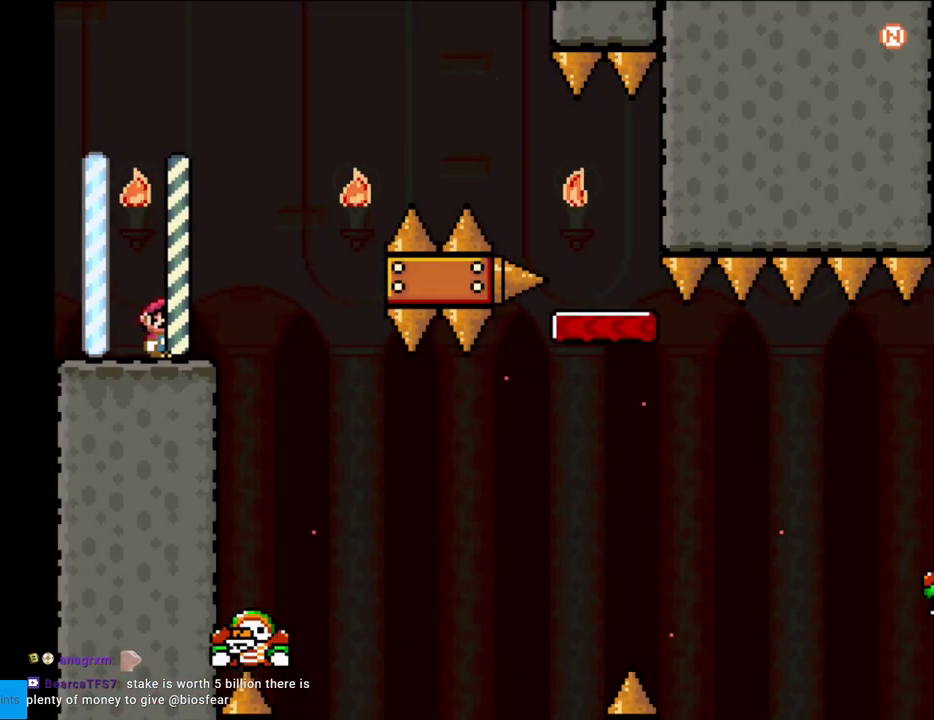
{"buttons": ["B", "Y", "DPAD_RIGHT"], "events": [[167, "B", "down"]]}
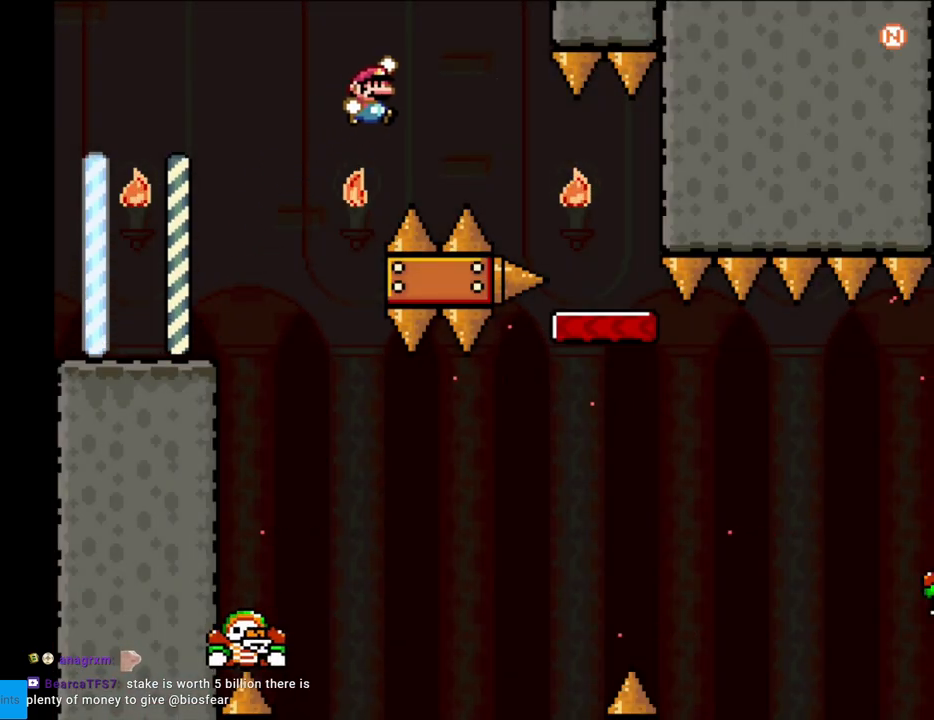
{"buttons": ["Y", "DPAD_LEFT"], "events": [[433, "DPAD_LEFT", "down"], [433, "DPAD_RIGHT", "up"], [450, "B", "up"]]}
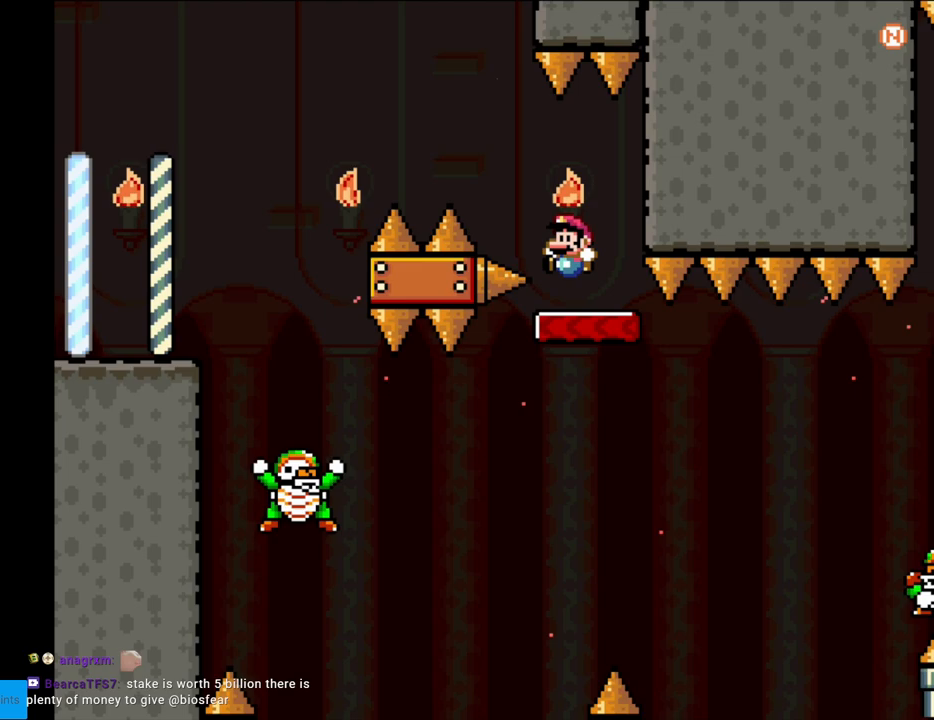
{"buttons": ["Y"], "events": [[67, "DPAD_LEFT", "up"], [100, "B", "down"], [183, "B", "up"], [333, "B", "down"], [483, "B", "up"]]}
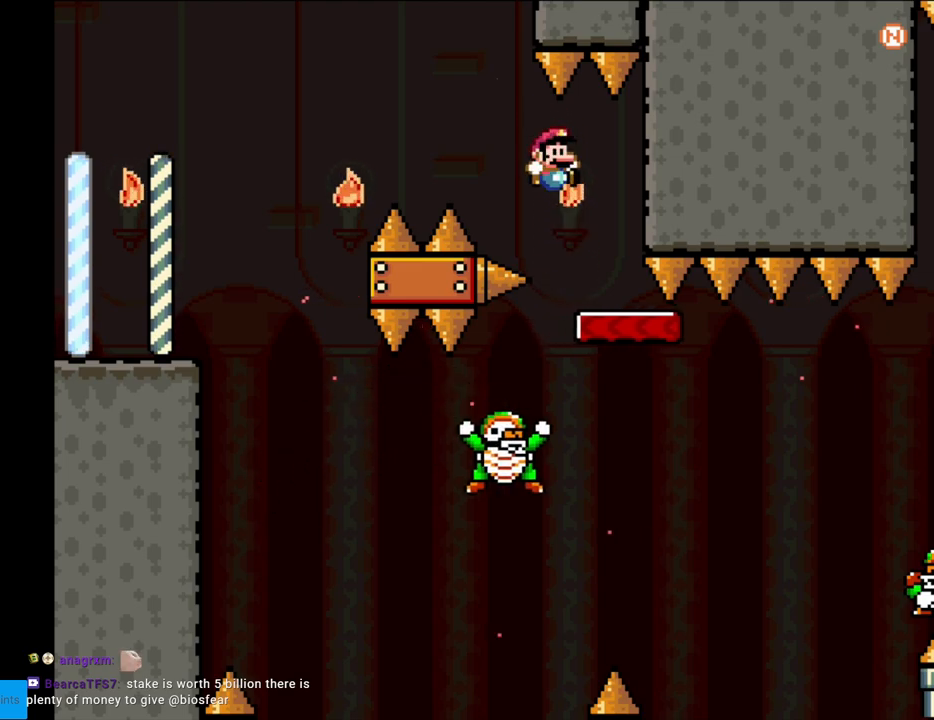
{"buttons": ["B", "Y", "DPAD_RIGHT"], "events": [[17, "DPAD_RIGHT", "down"], [150, "DPAD_RIGHT", "up"], [300, "DPAD_RIGHT", "down"], [317, "B", "down"]]}
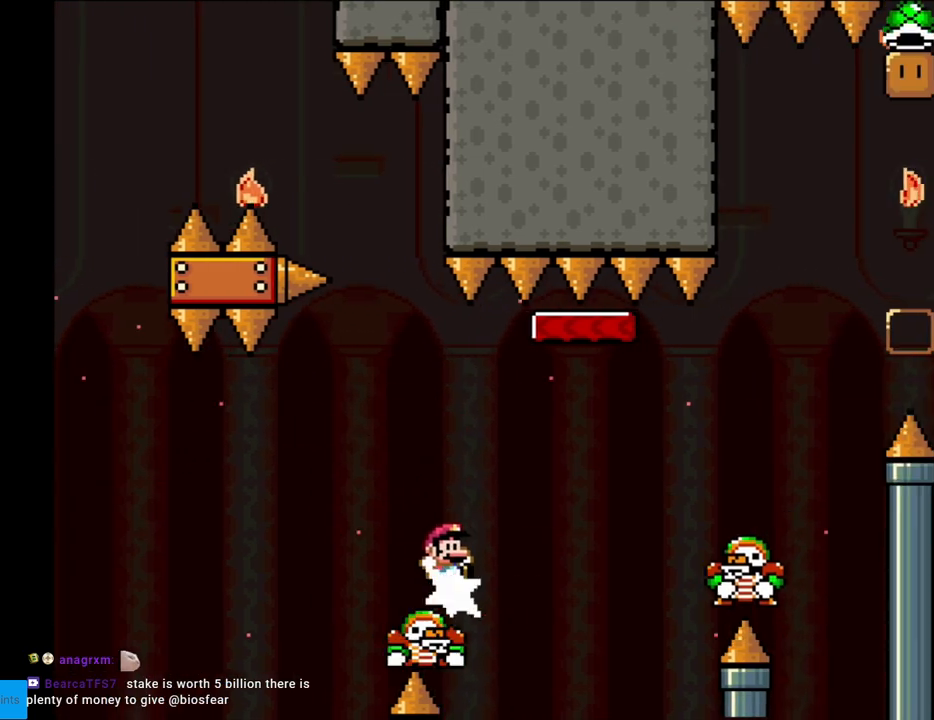
{"buttons": ["Y", "DPAD_RIGHT"], "events": [[150, "B", "up"], [217, "B", "down"], [417, "B", "up"]]}
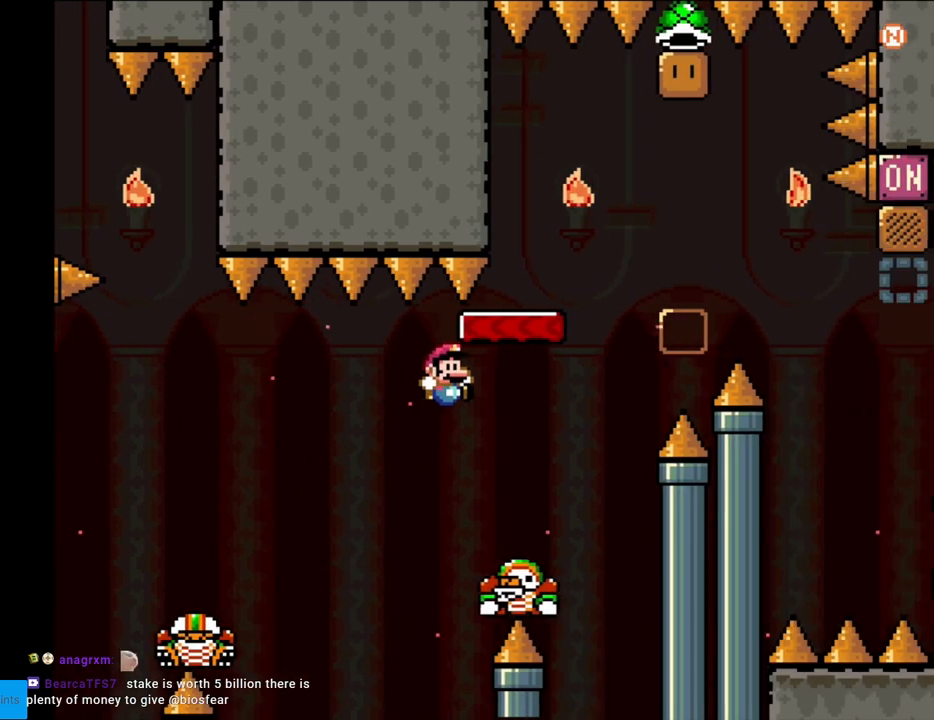
{"buttons": ["Y", "DPAD_RIGHT"], "events": [[183, "B", "down"], [500, "B", "up"]]}
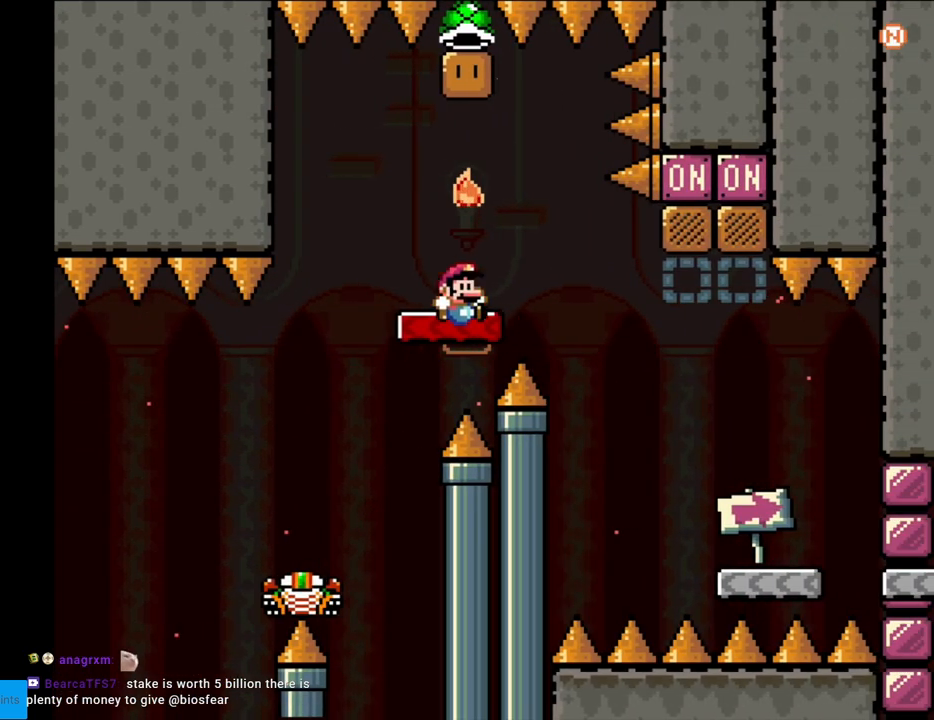
{"buttons": ["Y", "DPAD_LEFT"], "events": [[17, "DPAD_RIGHT", "up"], [33, "DPAD_LEFT", "down"], [183, "B", "down"], [433, "B", "up"]]}
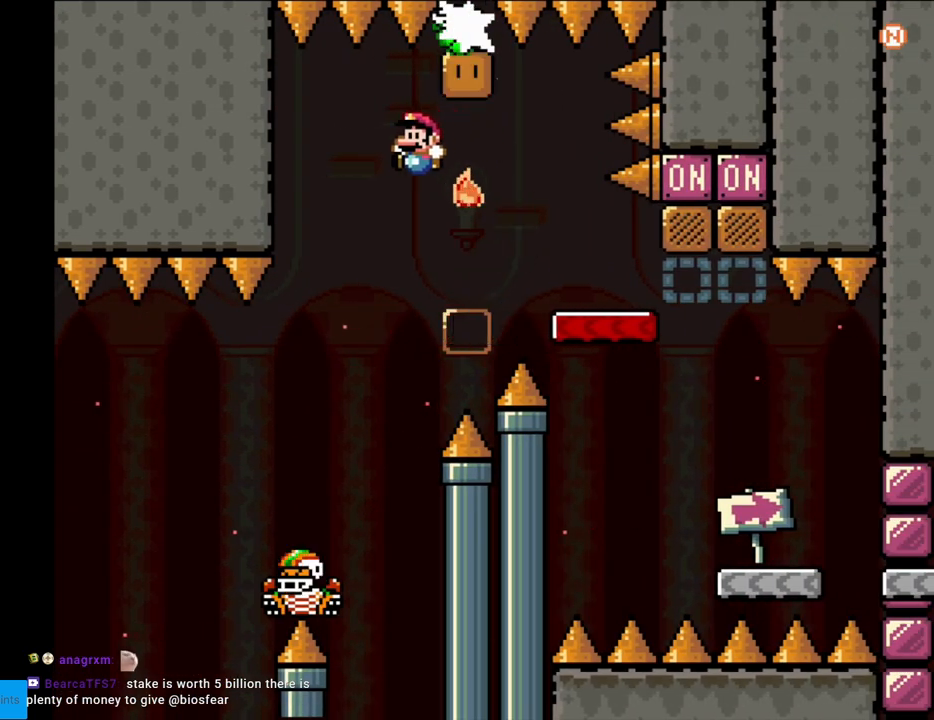
{"buttons": ["B", "Y", "DPAD_RIGHT"], "events": [[100, "DPAD_LEFT", "up"], [200, "DPAD_RIGHT", "down"], [267, "B", "down"]]}
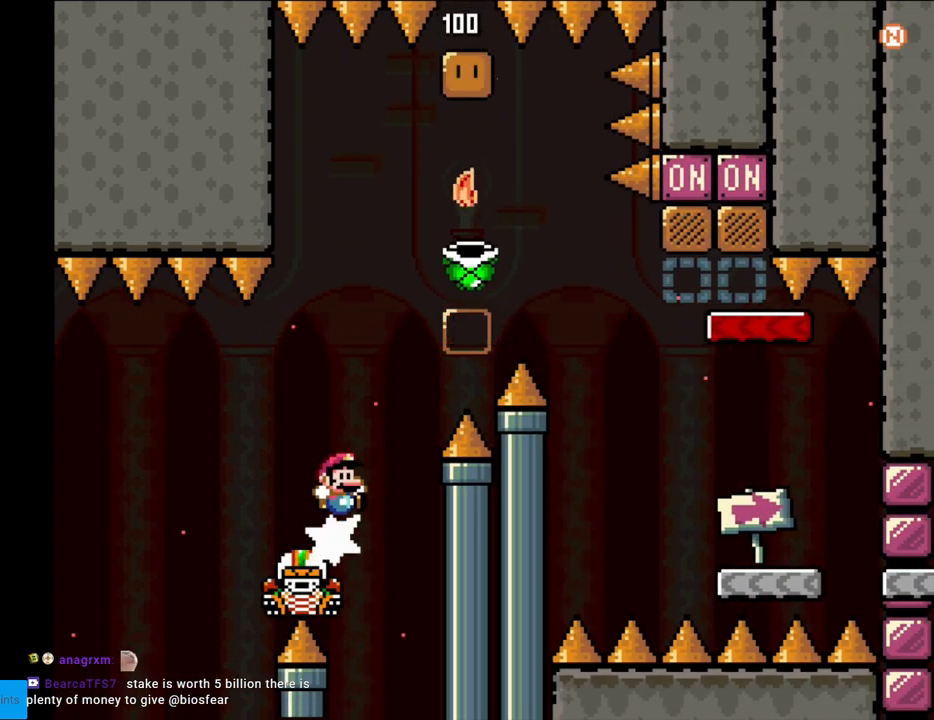
{"buttons": ["B", "Y", "DPAD_RIGHT"], "events": [[367, "B", "up"], [417, "B", "down"]]}
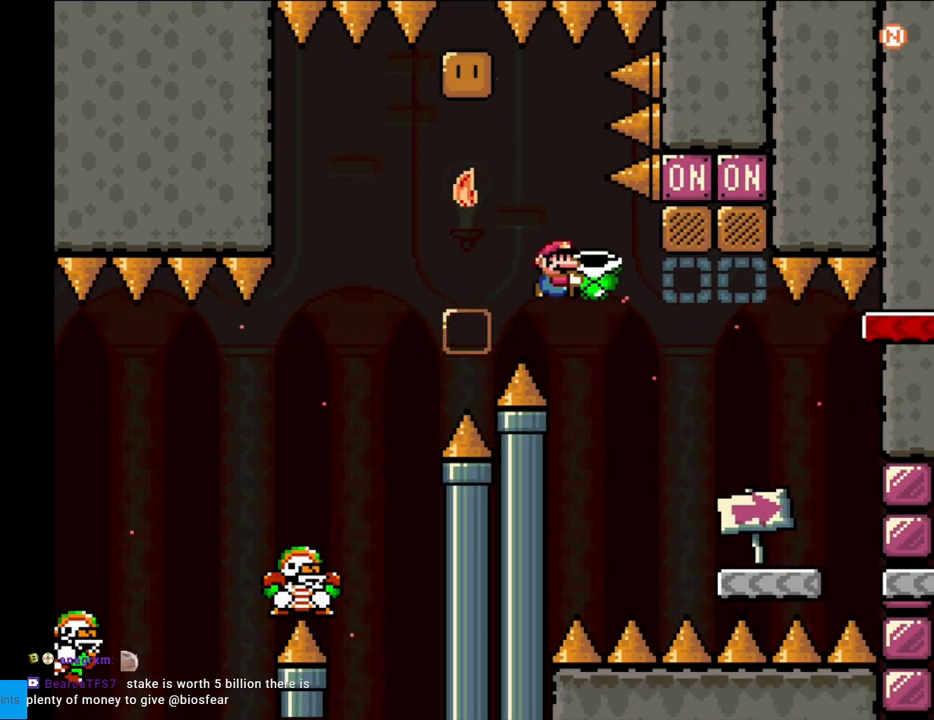
{"buttons": ["B", "Y", "DPAD_RIGHT"], "events": [[200, "DPAD_RIGHT", "up"], [200, "DPAD_UP", "down"], [200, "Y", "up"], [267, "Y", "down"], [283, "DPAD_RIGHT", "down"], [317, "DPAD_UP", "up"]]}
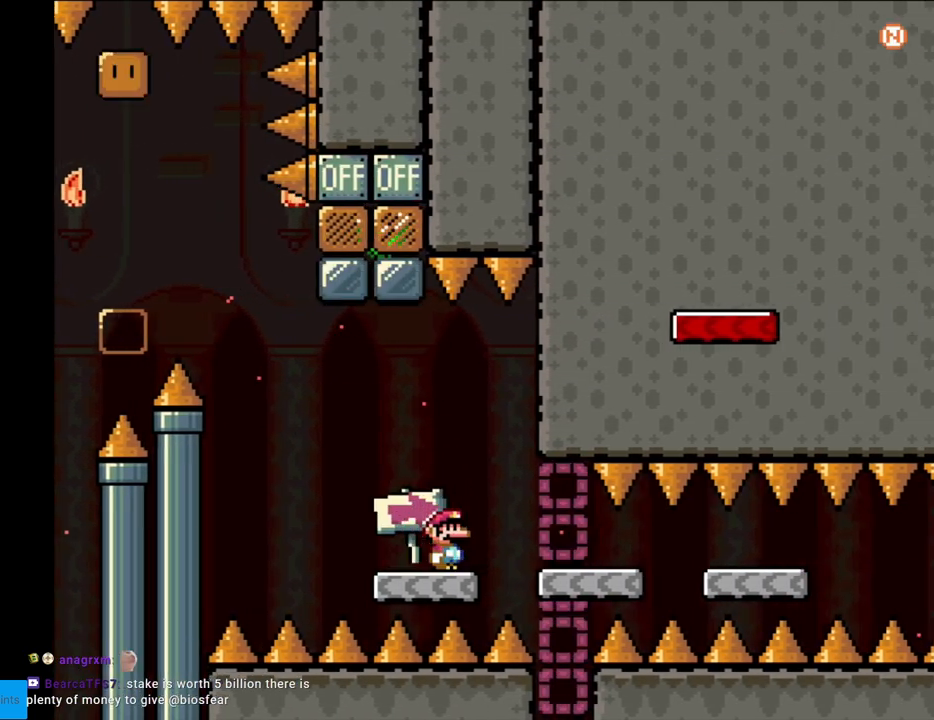
{"buttons": ["B", "Y", "DPAD_RIGHT"], "events": []}
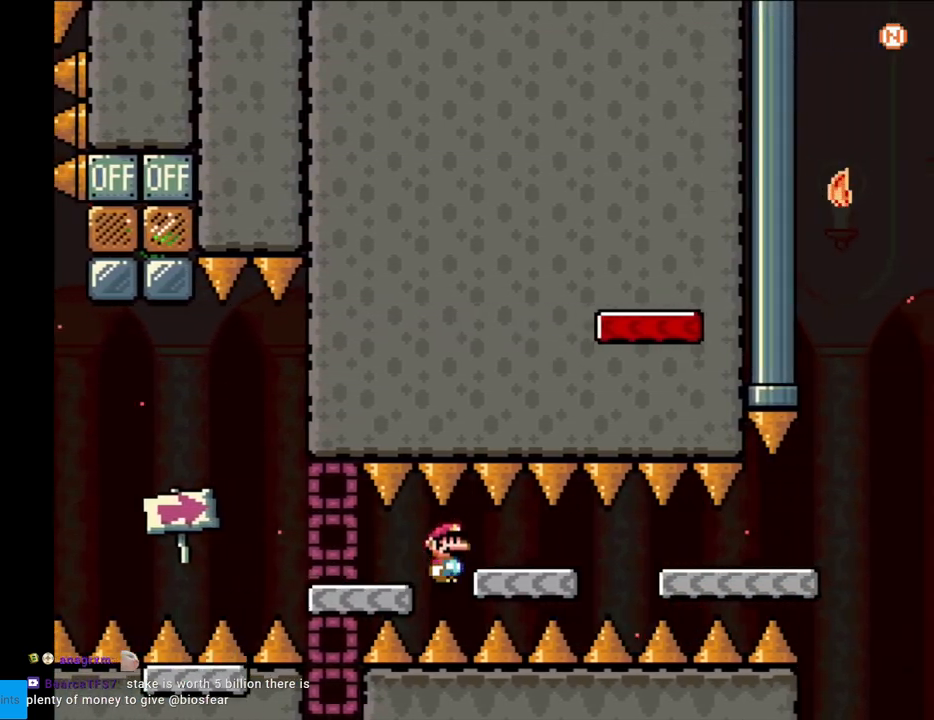
{"buttons": ["B", "Y", "DPAD_RIGHT"], "events": []}
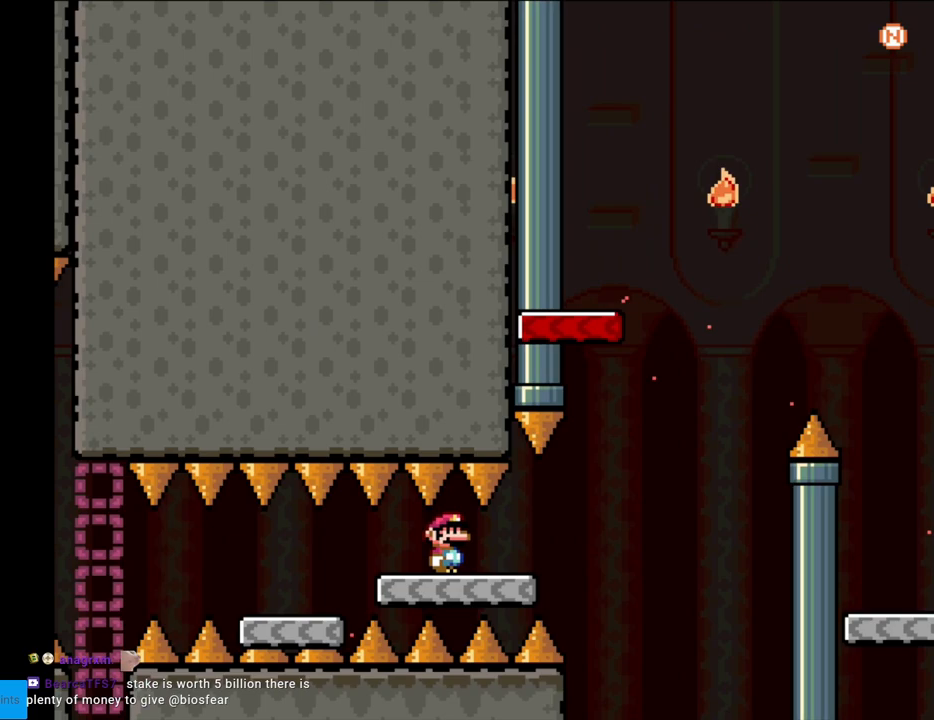
{"buttons": ["B", "Y", "DPAD_RIGHT"], "events": [[100, "B", "up"], [217, "B", "down"]]}
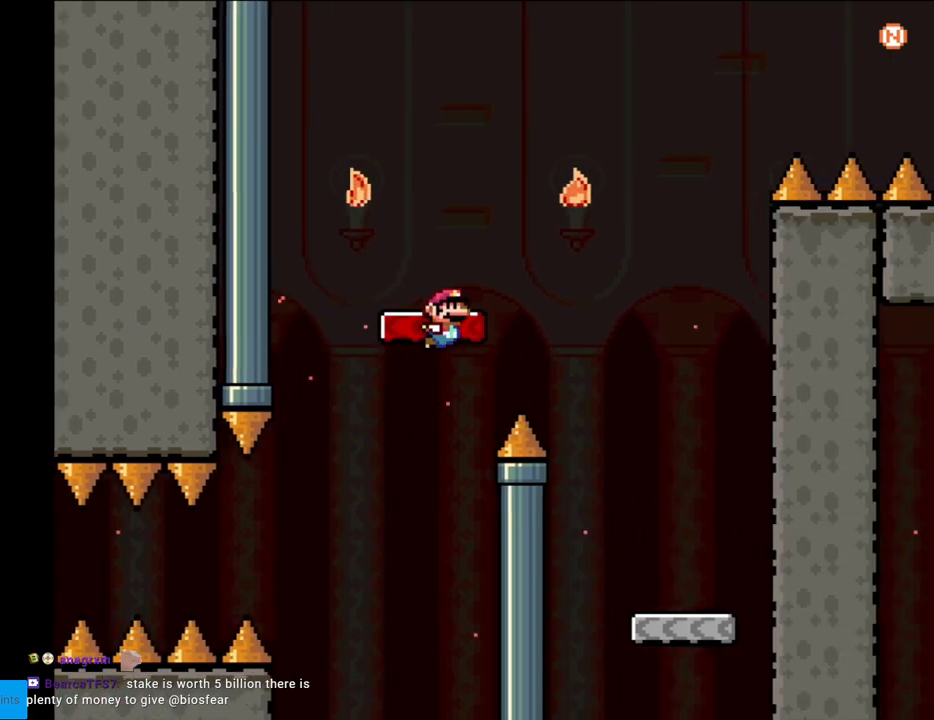
{"buttons": ["B", "Y", "DPAD_RIGHT"], "events": [[17, "B", "up"], [183, "B", "down"]]}
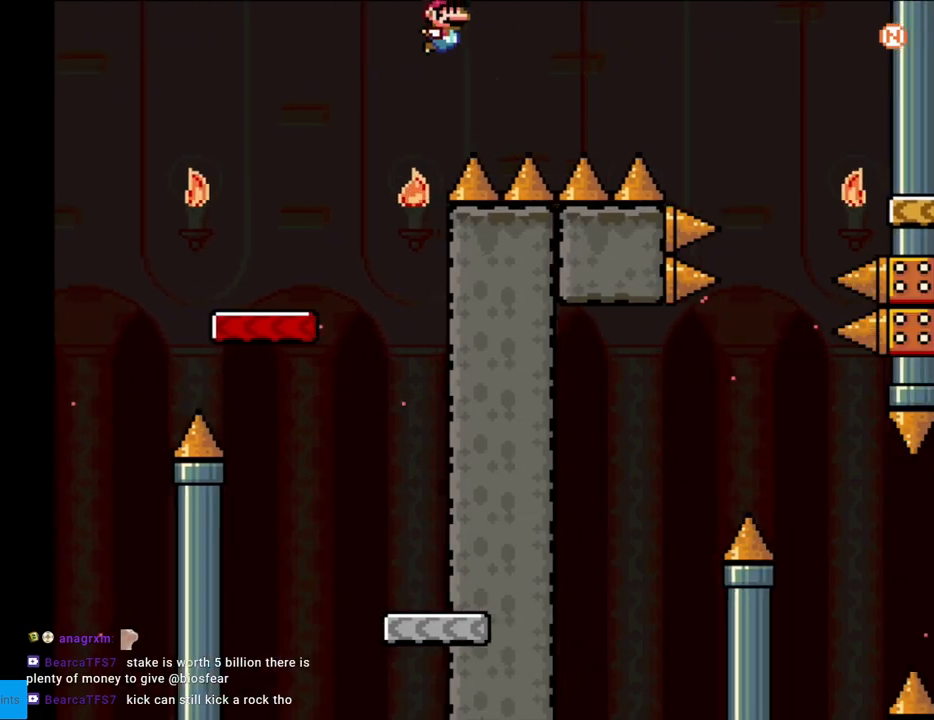
{"buttons": ["B", "Y", "DPAD_LEFT"], "events": [[450, "DPAD_RIGHT", "up"], [450, "DPAD_UP", "down"], [467, "DPAD_LEFT", "down"], [467, "DPAD_UP", "up"]]}
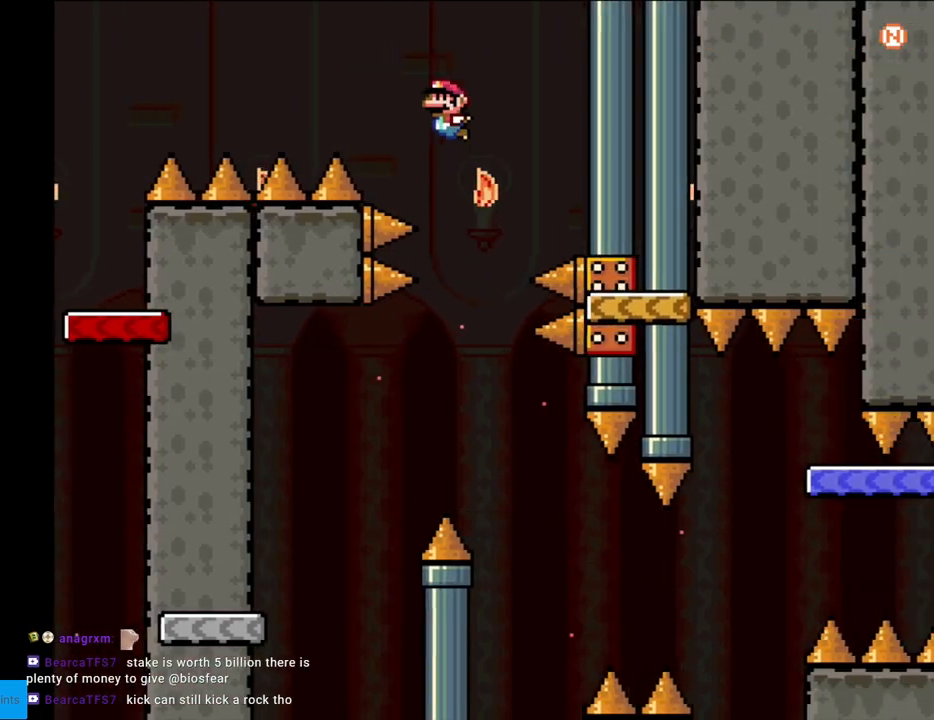
{"buttons": ["Y", "DPAD_LEFT"], "events": [[500, "B", "up"]]}
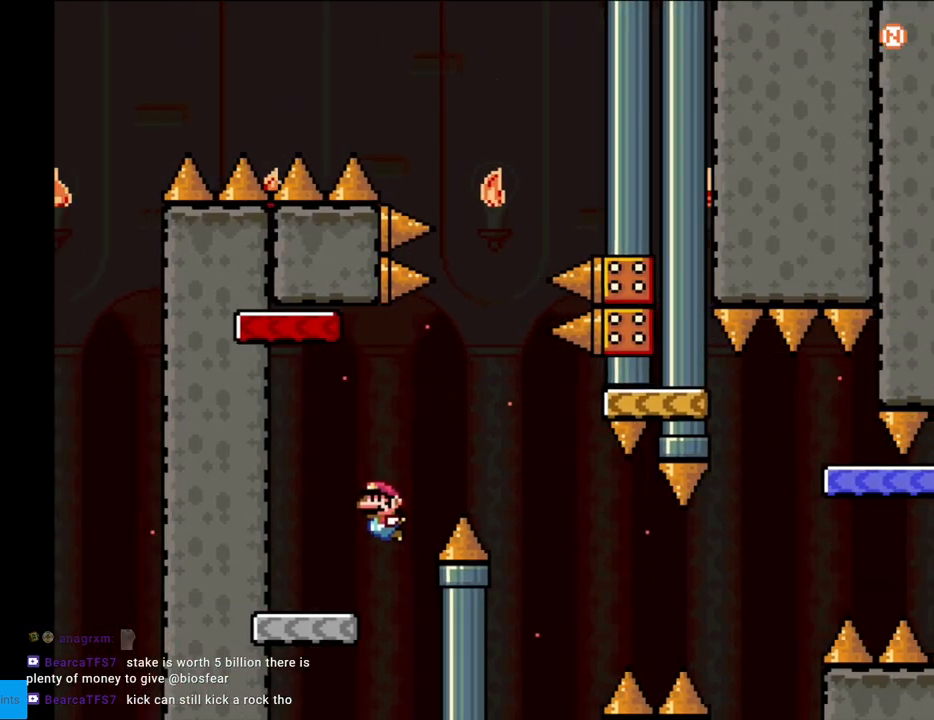
{"buttons": ["B", "Y", "DPAD_RIGHT"], "events": [[17, "DPAD_LEFT", "up"], [33, "DPAD_RIGHT", "down"], [150, "B", "down"], [467, "B", "up"], [500, "B", "down"]]}
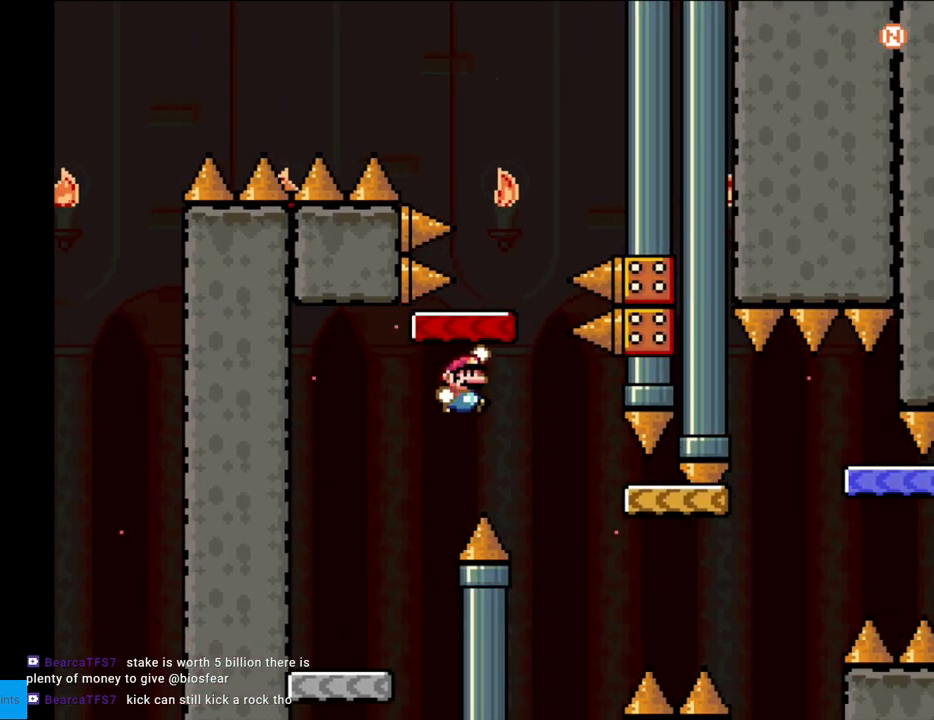
{"buttons": ["Y", "DPAD_RIGHT"], "events": [[283, "B", "up"]]}
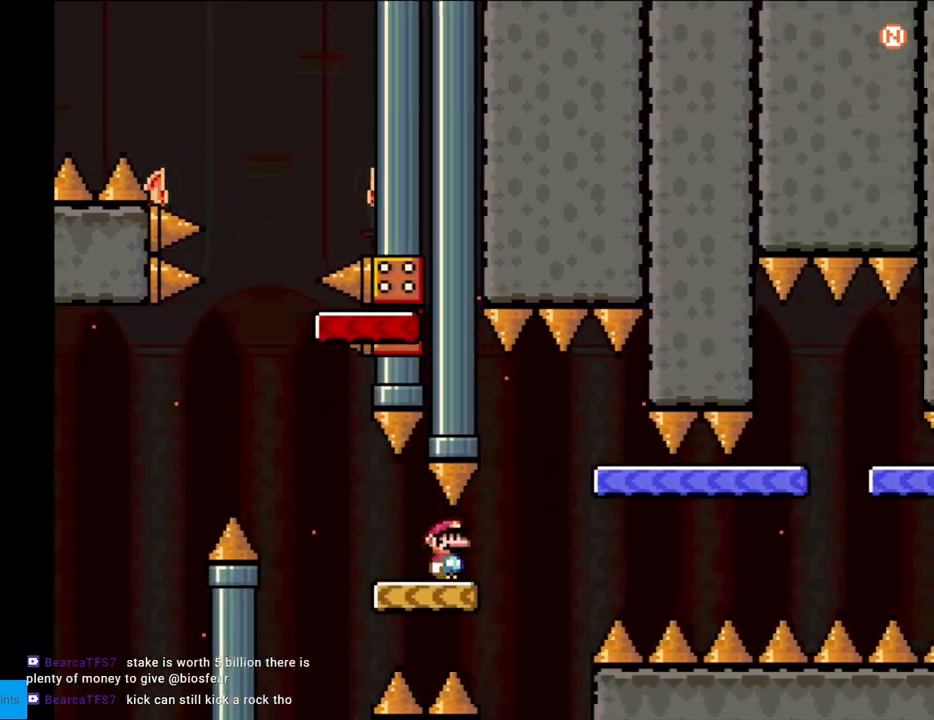
{"buttons": ["Y", "DPAD_LEFT"], "events": [[100, "B", "down"], [183, "B", "up"], [233, "DPAD_RIGHT", "up"], [250, "DPAD_LEFT", "down"], [367, "DPAD_LEFT", "up"], [367, "DPAD_RIGHT", "down"], [467, "DPAD_RIGHT", "up"], [483, "DPAD_LEFT", "down"]]}
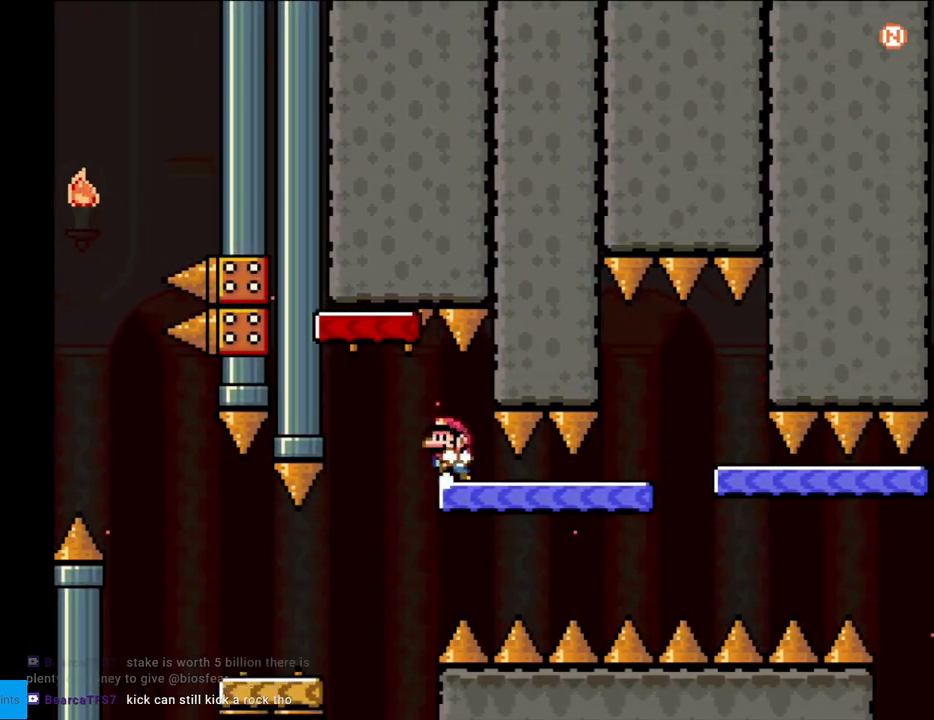
{"buttons": ["Y", "DPAD_RIGHT"], "events": [[83, "DPAD_LEFT", "up"], [117, "DPAD_RIGHT", "down"]]}
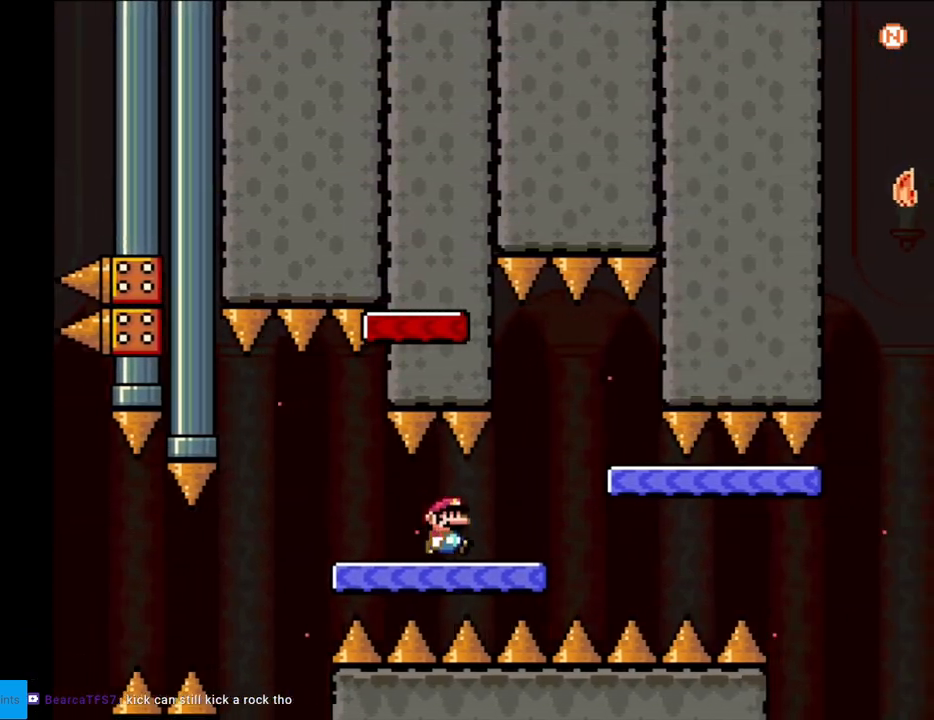
{"buttons": ["Y", "DPAD_LEFT"], "events": [[317, "DPAD_RIGHT", "up"], [333, "DPAD_LEFT", "down"], [333, "DPAD_UP", "down"], [367, "B", "down"], [367, "DPAD_UP", "up"], [450, "B", "up"]]}
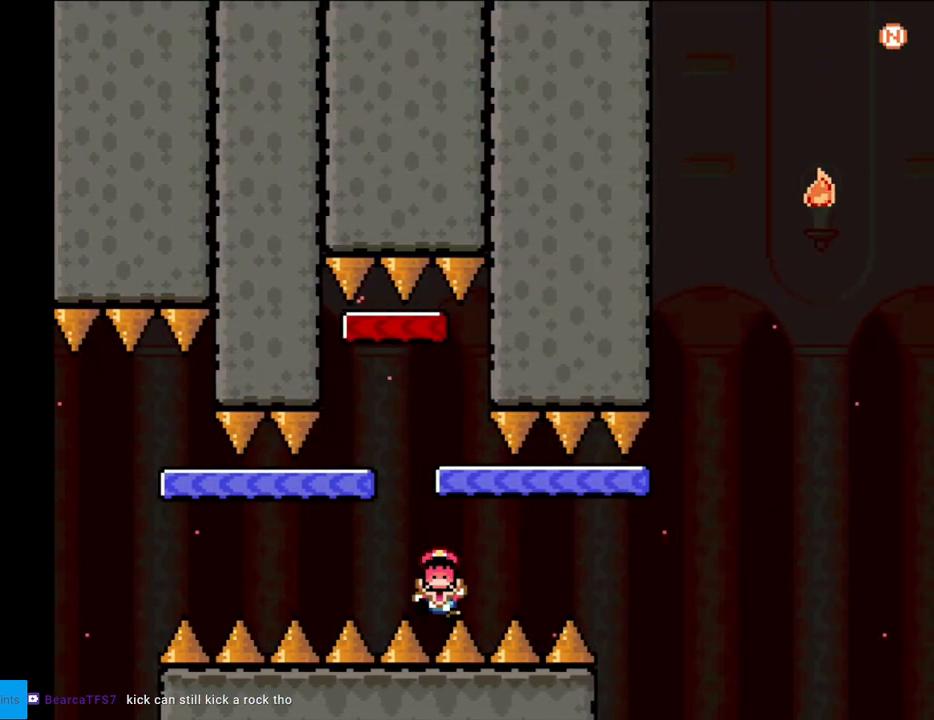
{"buttons": ["A"], "events": [[67, "DPAD_LEFT", "up"], [167, "Y", "up"], [267, "A", "down"], [383, "A", "up"], [467, "A", "down"]]}
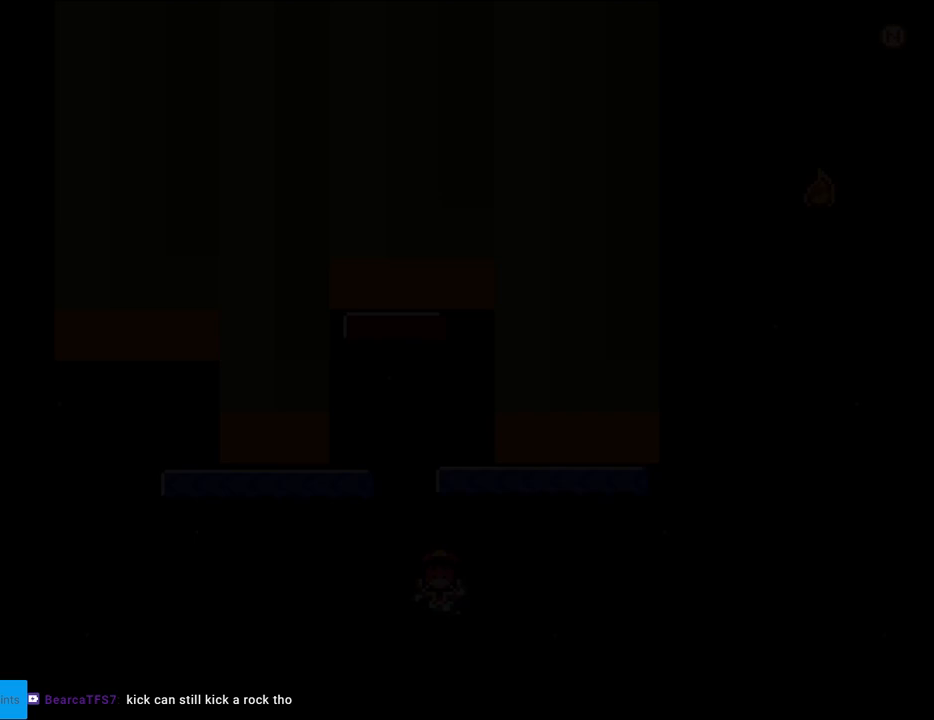
{"buttons": [], "events": [[133, "A", "up"], [167, "X", "down"], [183, "A", "down"], [183, "X", "up"], [350, "A", "up"]]}
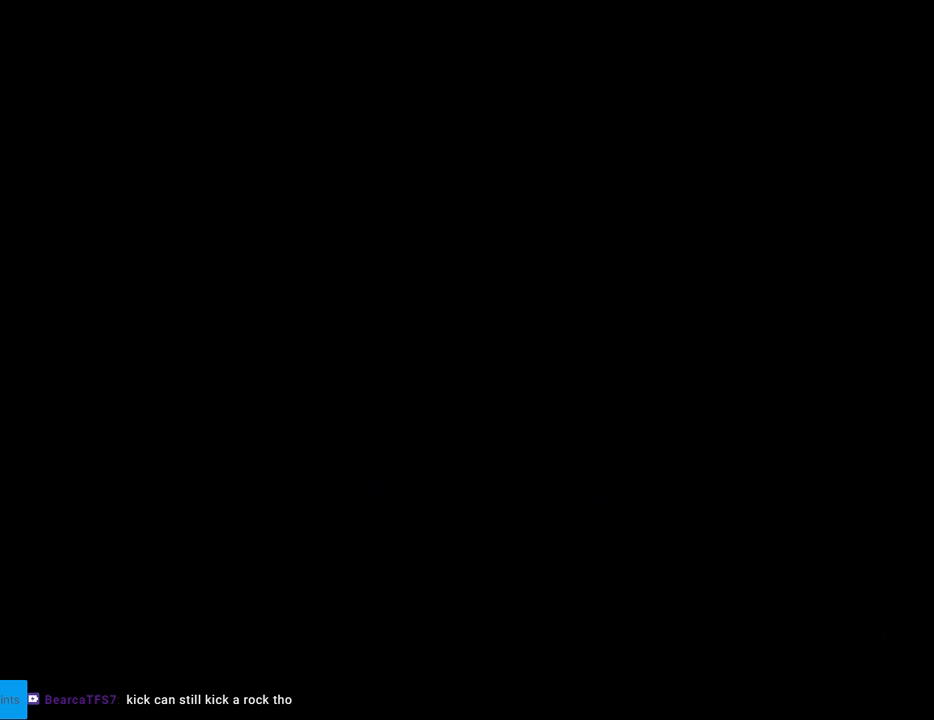
{"buttons": ["B", "Y", "DPAD_RIGHT"], "events": [[133, "B", "down"], [167, "Y", "down"], [183, "DPAD_RIGHT", "down"]]}
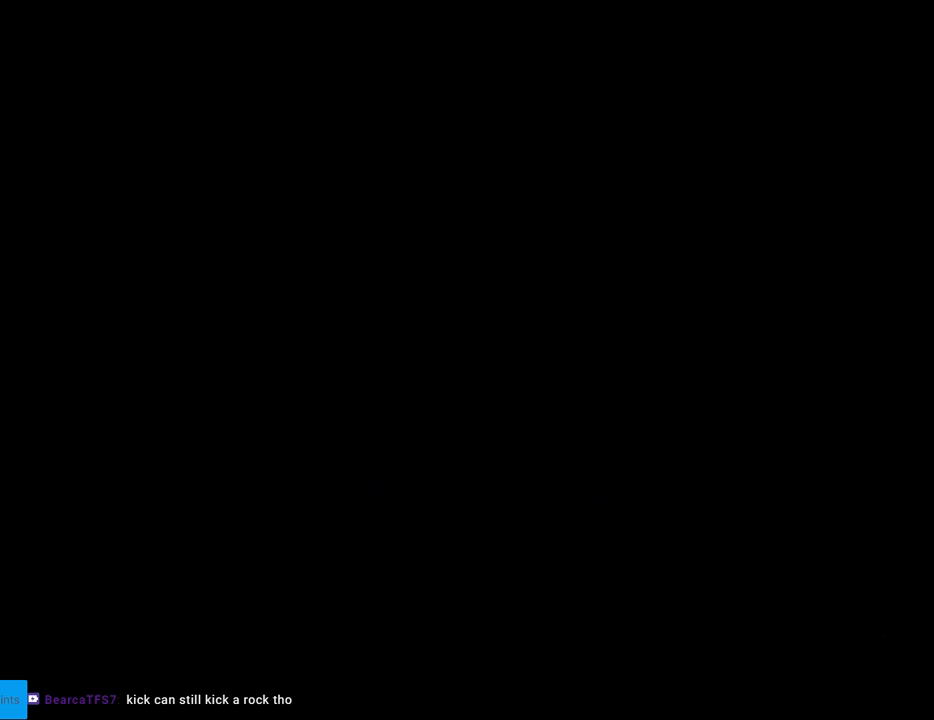
{"buttons": ["B", "Y", "DPAD_RIGHT"], "events": []}
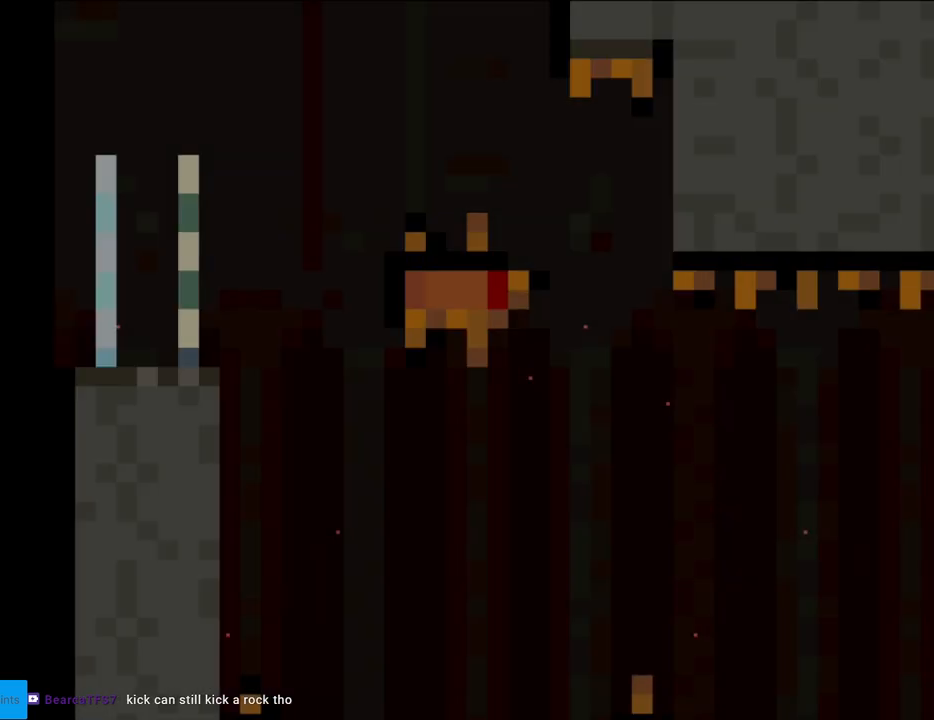
{"buttons": ["B", "Y", "DPAD_RIGHT"], "events": [[183, "B", "up"], [483, "B", "down"]]}